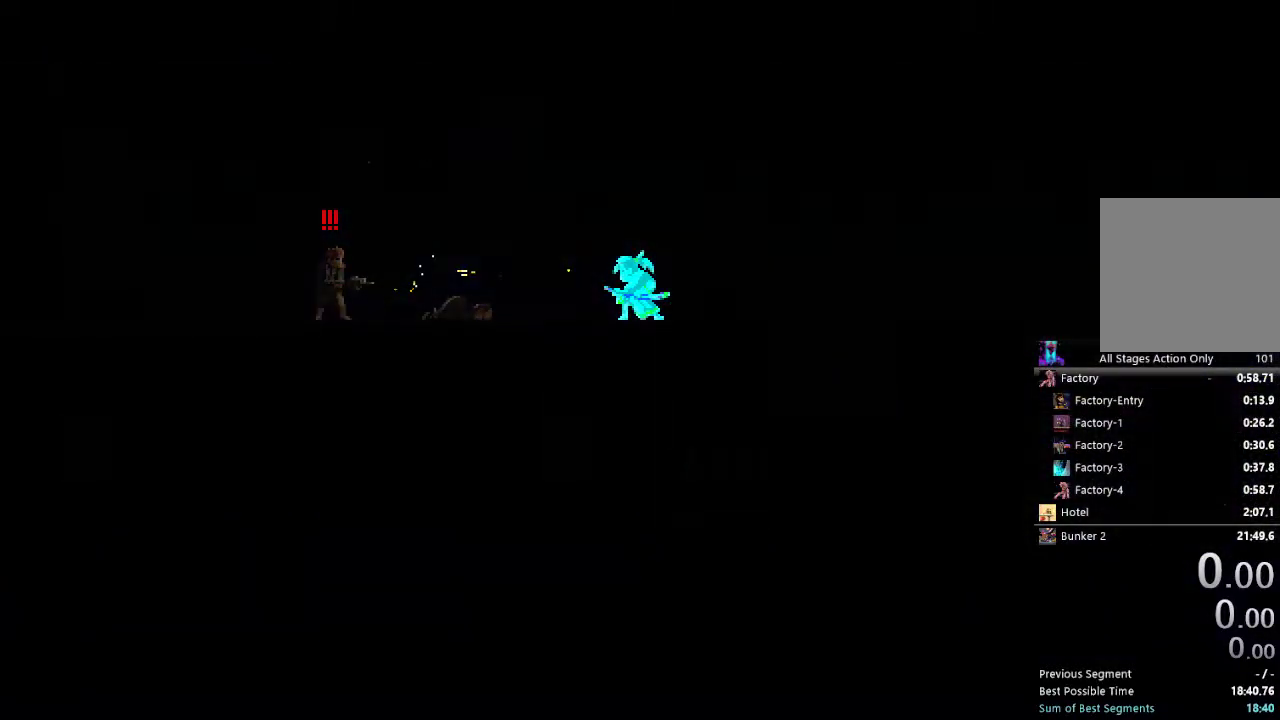
Gameplay with a controller (Xbox layout); each line is a JSON object with the inputs held at the frame after it. "events" lists button and stick changes between this image and that frame as [ms after this image, input, new state], when the widget could be followed in between. Not read: L3 R3.
{"buttons": ["X"], "left_stick": "center", "right_stick": "center", "events": [[317, "X", "down"]]}
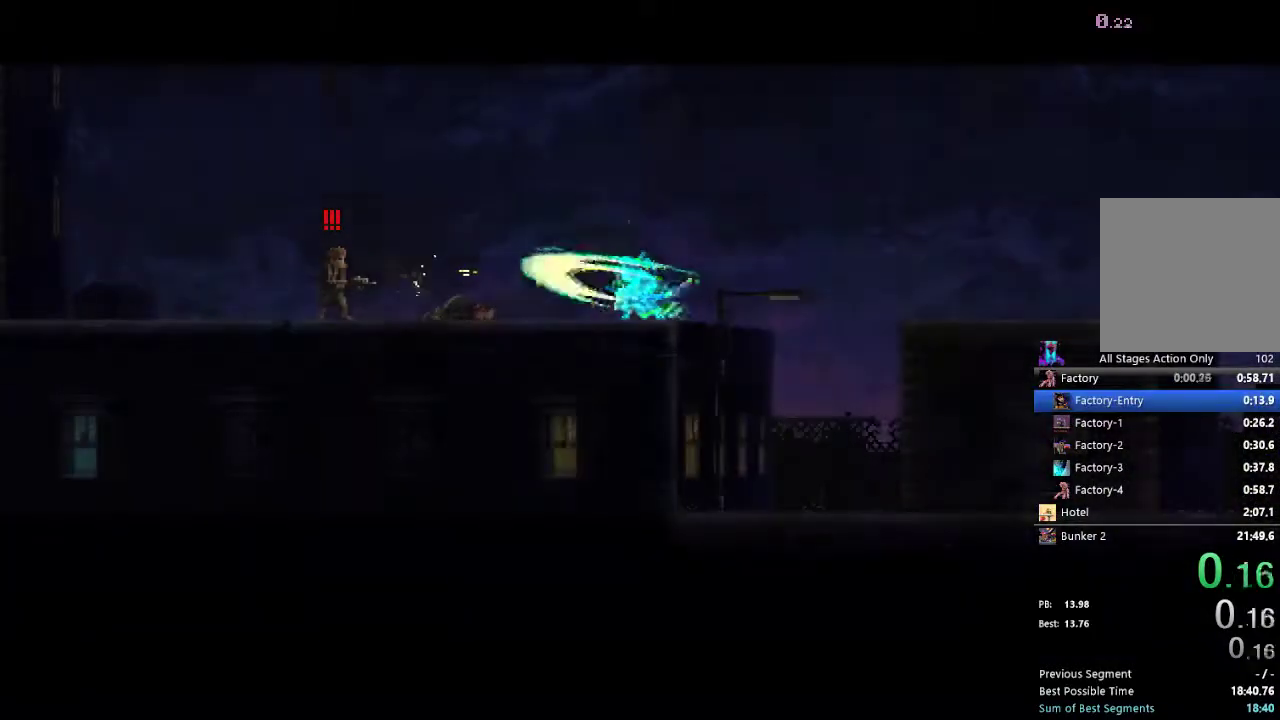
{"buttons": ["X"], "left_stick": "center", "right_stick": "center", "events": []}
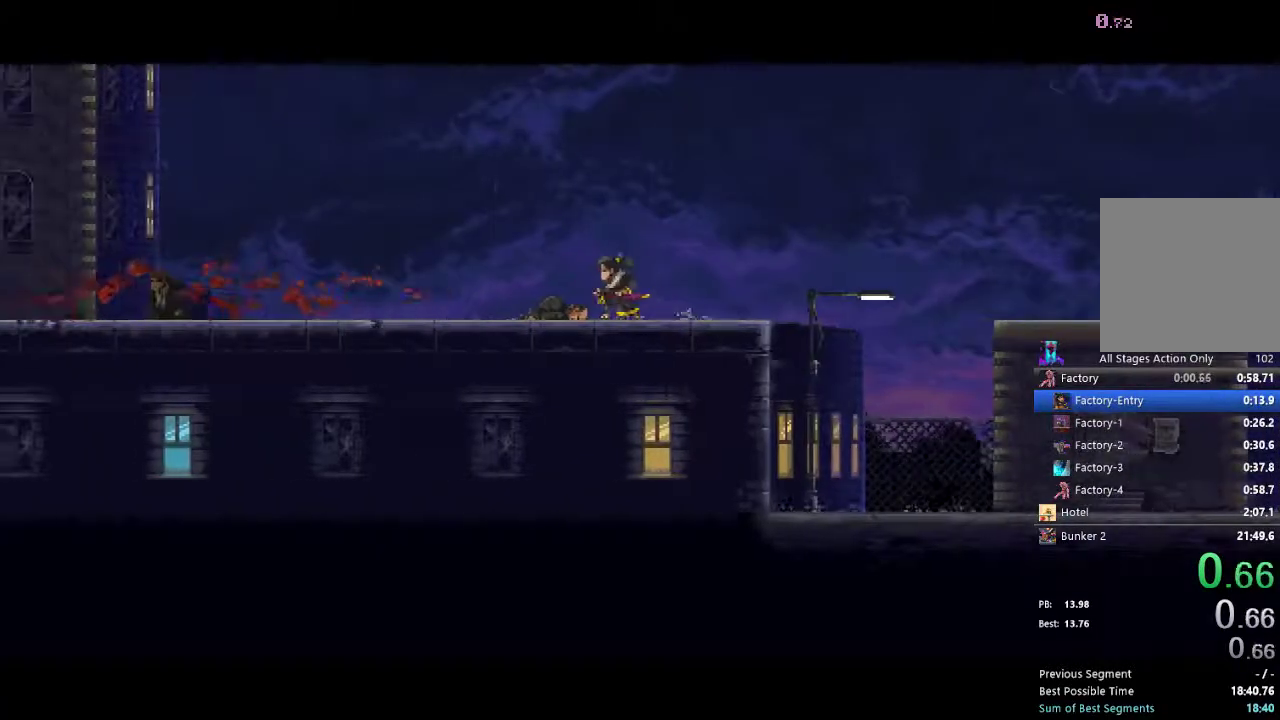
{"buttons": ["X"], "left_stick": "center", "right_stick": "center", "events": []}
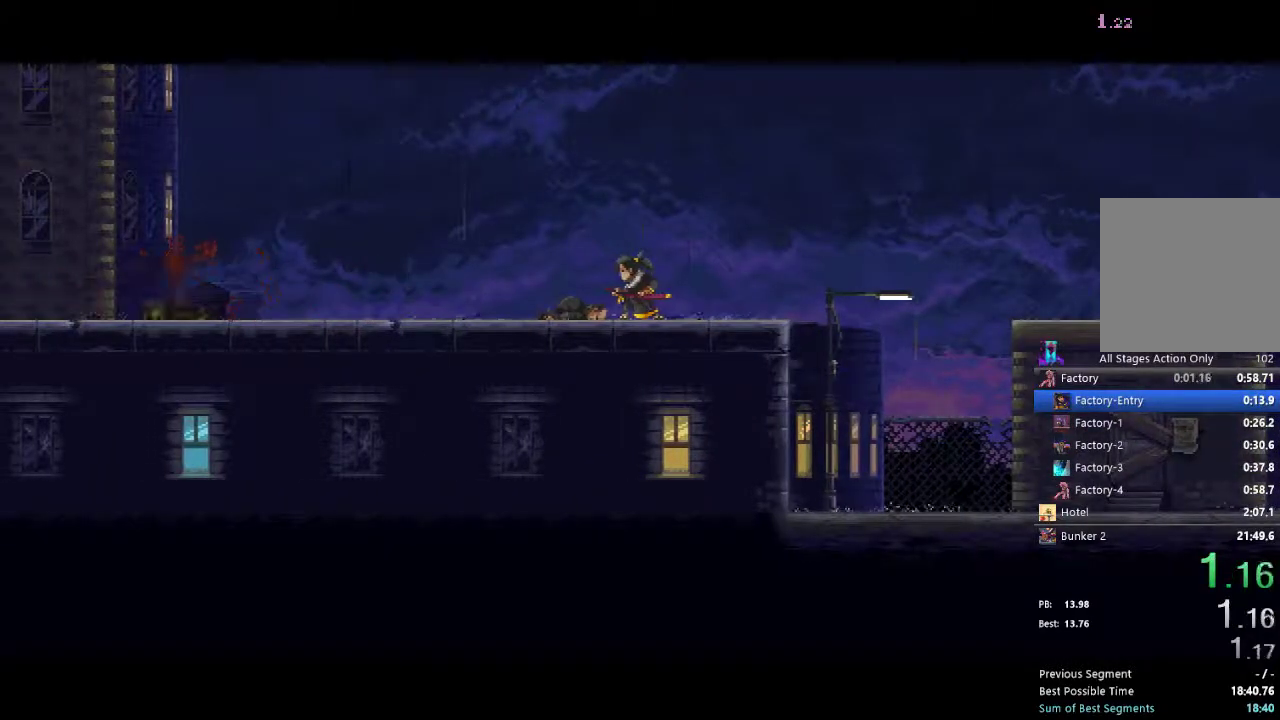
{"buttons": [], "left_stick": "center", "right_stick": "center", "events": [[100, "X", "up"]]}
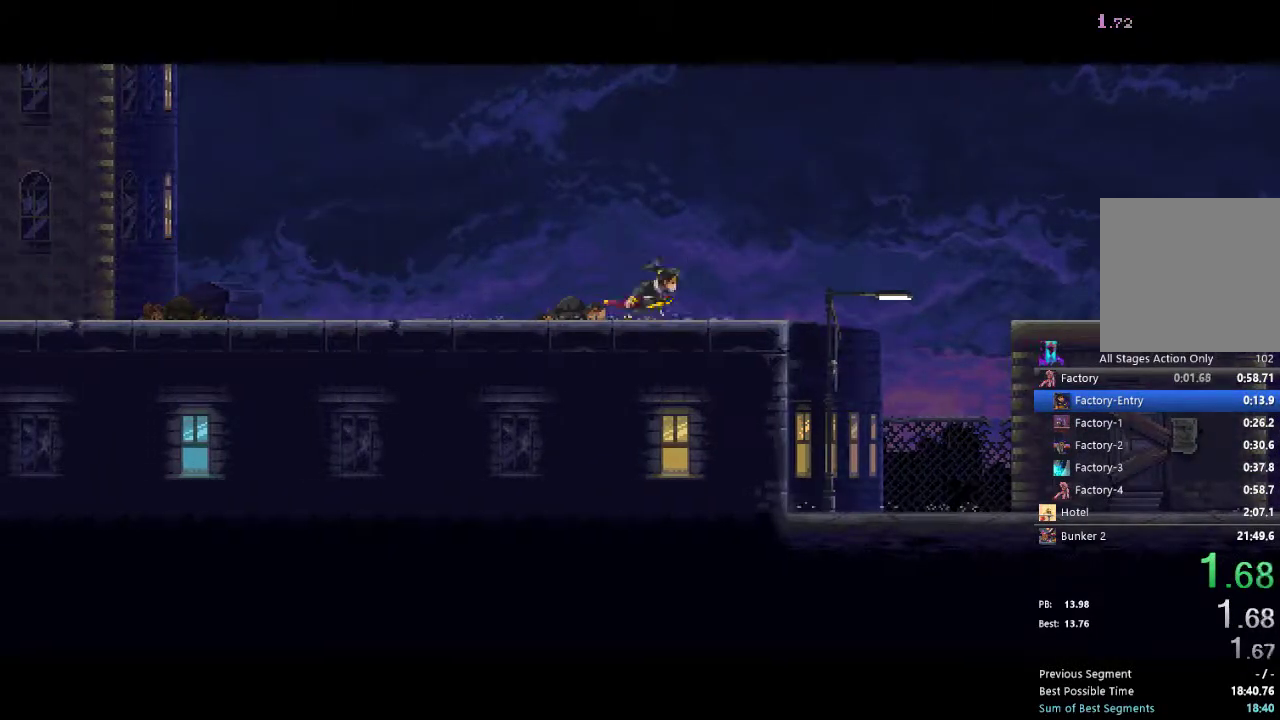
{"buttons": [], "left_stick": "down", "right_stick": "center", "events": [[283, "left_stick", "left"], [383, "left_stick", "down"]]}
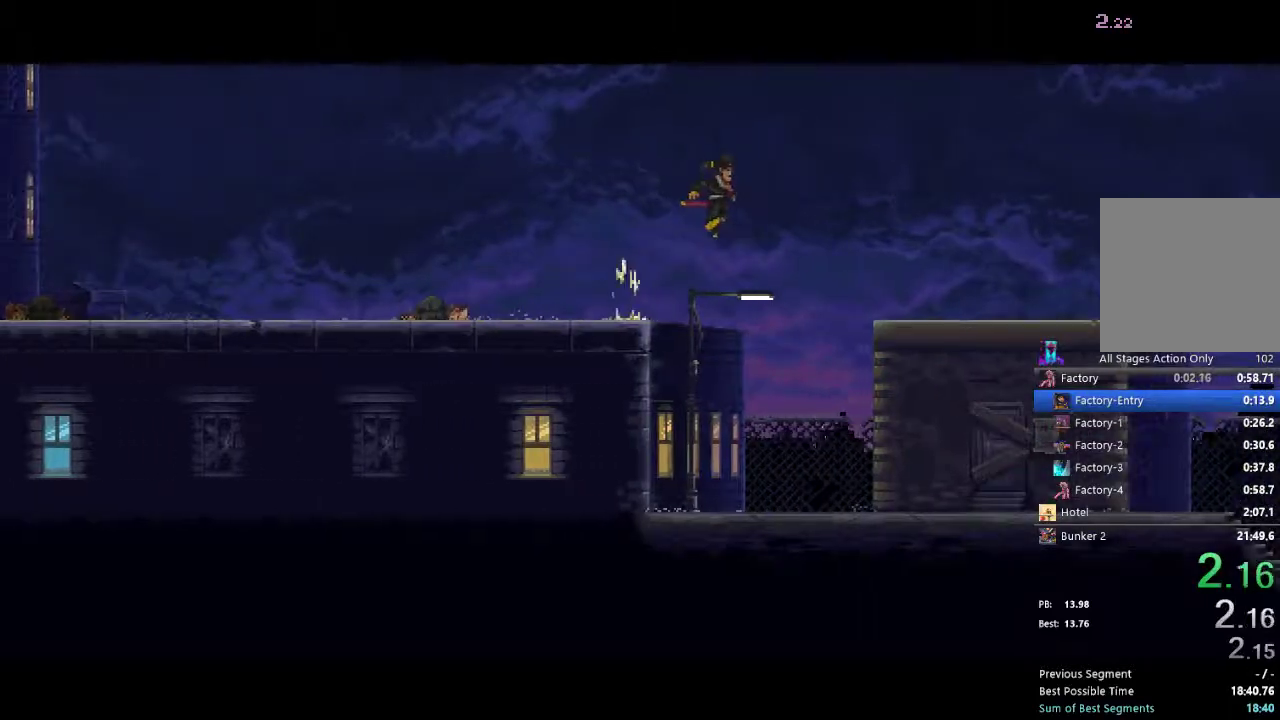
{"buttons": [], "left_stick": "left", "right_stick": "center", "events": [[33, "left_stick", "right"], [83, "left_stick", "up"], [150, "left_stick", "left"], [250, "left_stick", "down-left"], [367, "left_stick", "down-right"], [500, "left_stick", "left"]]}
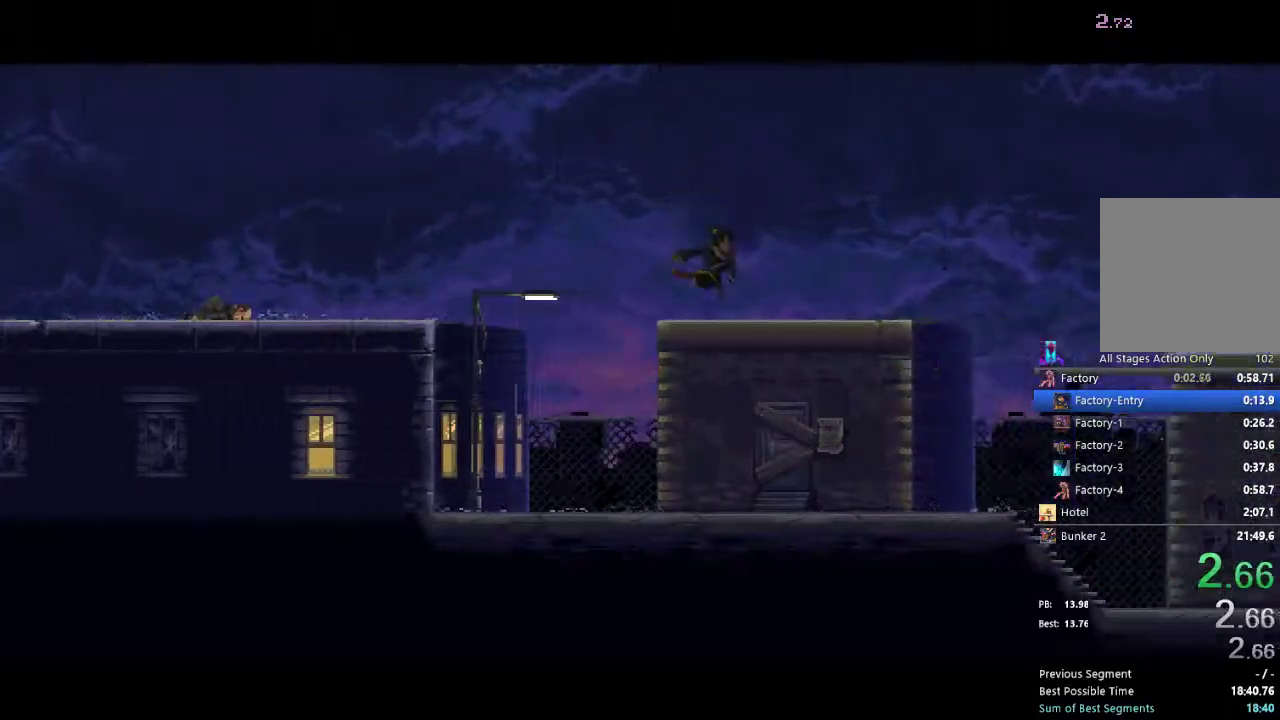
{"buttons": [], "left_stick": "center", "right_stick": "center", "events": [[133, "left_stick", "down"], [333, "left_stick", "center"]]}
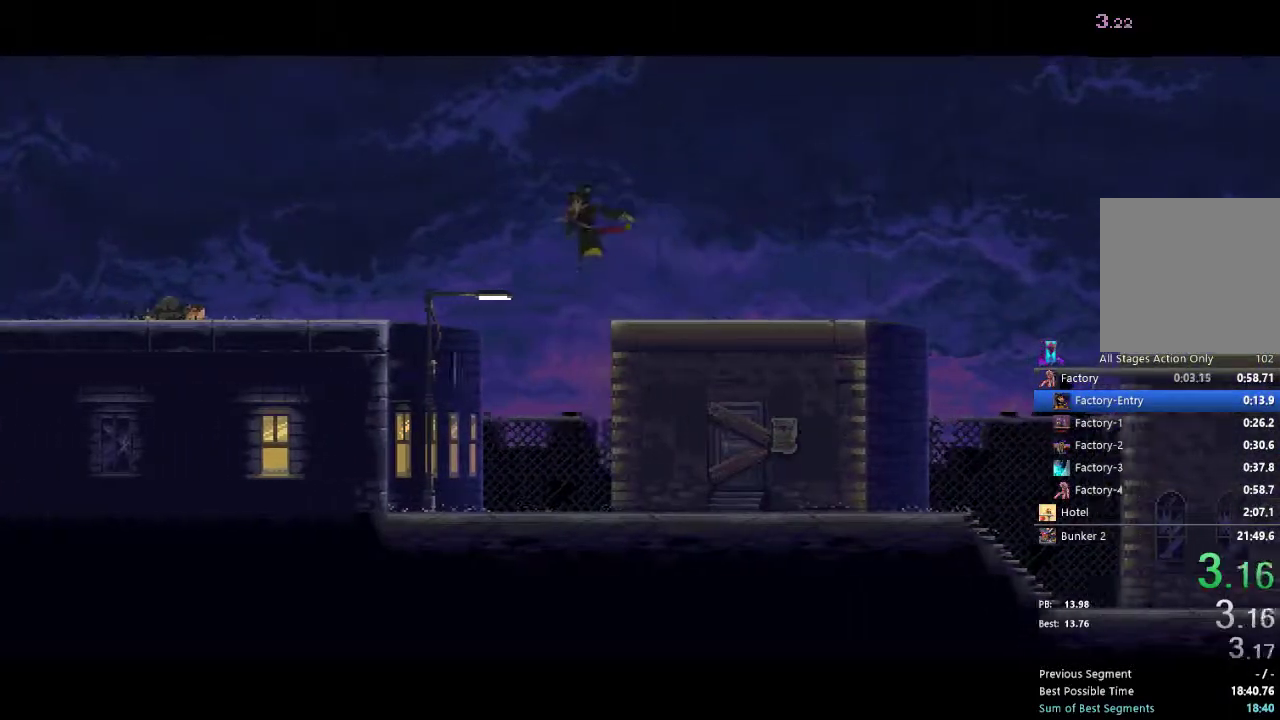
{"buttons": ["R2", "DPAD_RIGHT"], "left_stick": "center", "right_stick": "center", "events": [[233, "DPAD_RIGHT", "down"], [433, "R2", "down"]]}